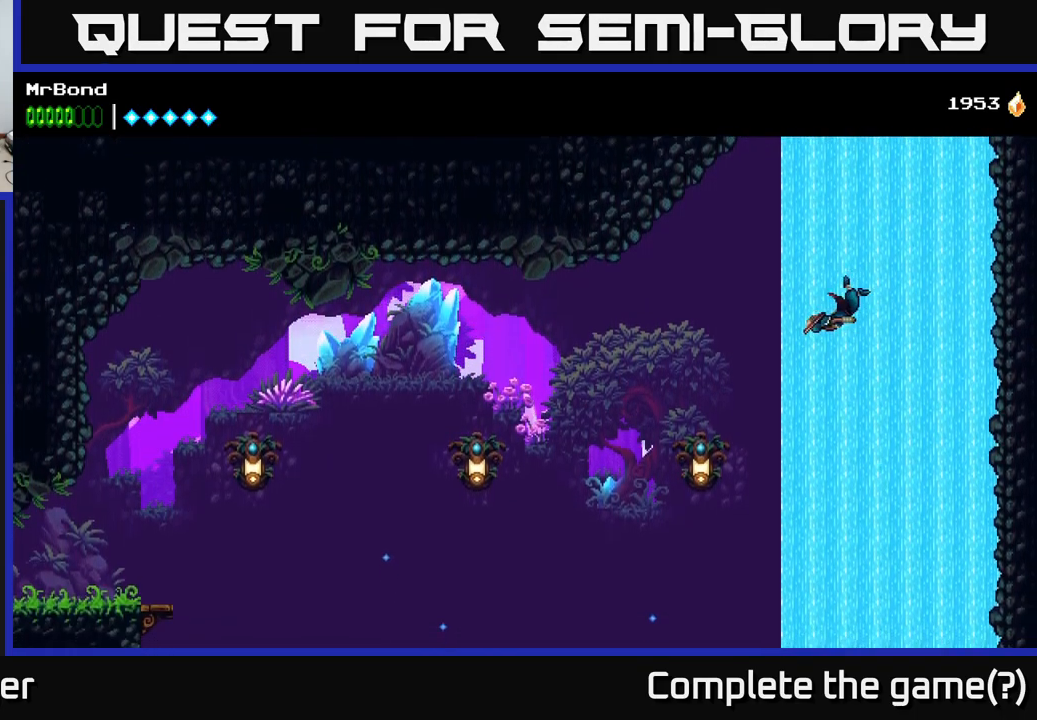
Gameplay with a controller (Xbox layout); each line is a JSON object with the inputs held at the frame after it. "events" lists button and stick changes between this image and that frame as [ms after this image, input, new state], when the widget could be followed in between. Not read: left_stick.
{"buttons": ["DPAD_LEFT"], "right_stick": "center", "events": [[384, "A", "up"]]}
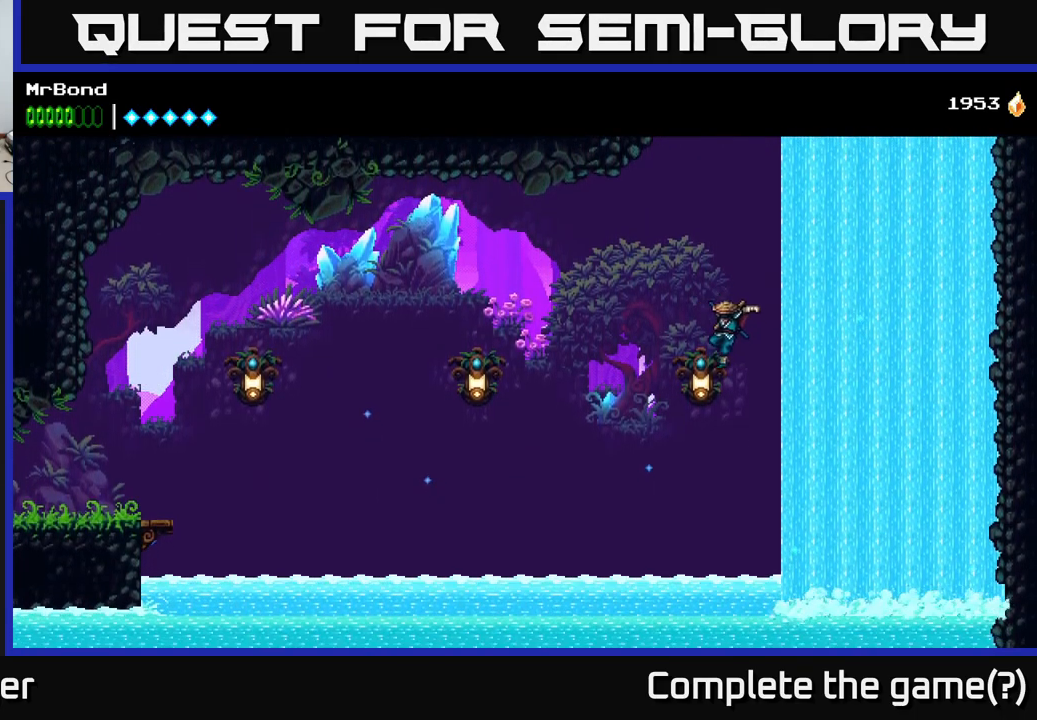
{"buttons": ["DPAD_LEFT"], "right_stick": "center", "events": [[17, "X", "down"], [150, "A", "down"], [150, "X", "up"], [317, "A", "up"]]}
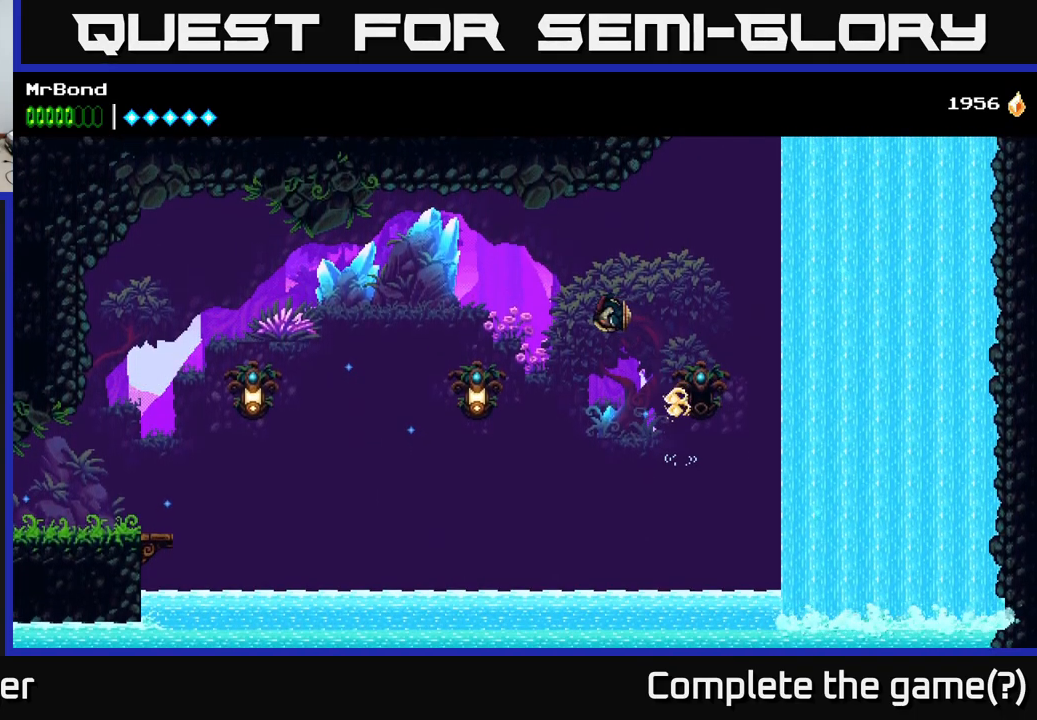
{"buttons": ["DPAD_LEFT"], "right_stick": "center", "events": [[284, "B", "down"], [484, "B", "up"]]}
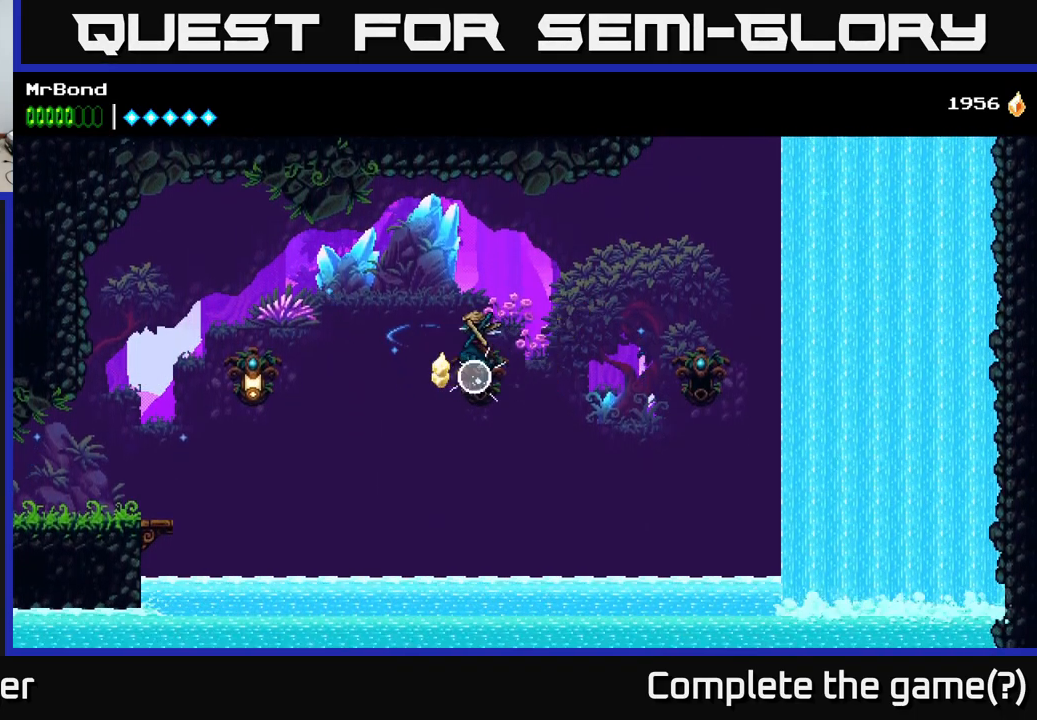
{"buttons": ["A", "DPAD_LEFT"], "right_stick": "center", "events": [[250, "X", "down"], [400, "X", "up"], [484, "A", "down"]]}
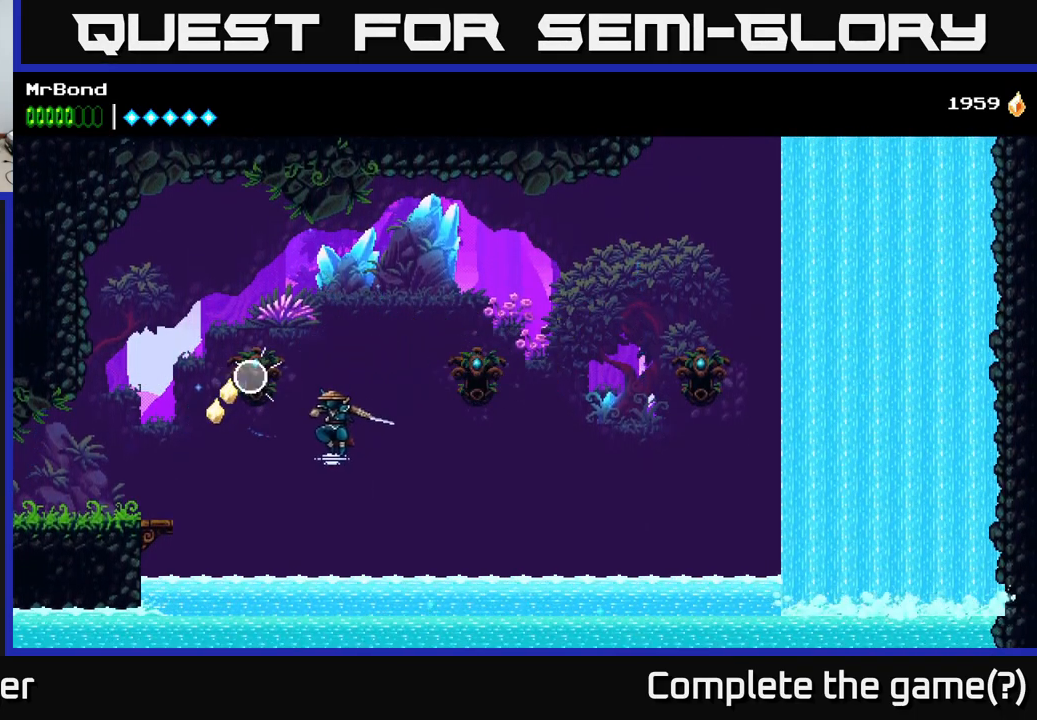
{"buttons": ["DPAD_LEFT"], "right_stick": "center", "events": [[150, "X", "down"], [250, "X", "up"], [284, "A", "up"]]}
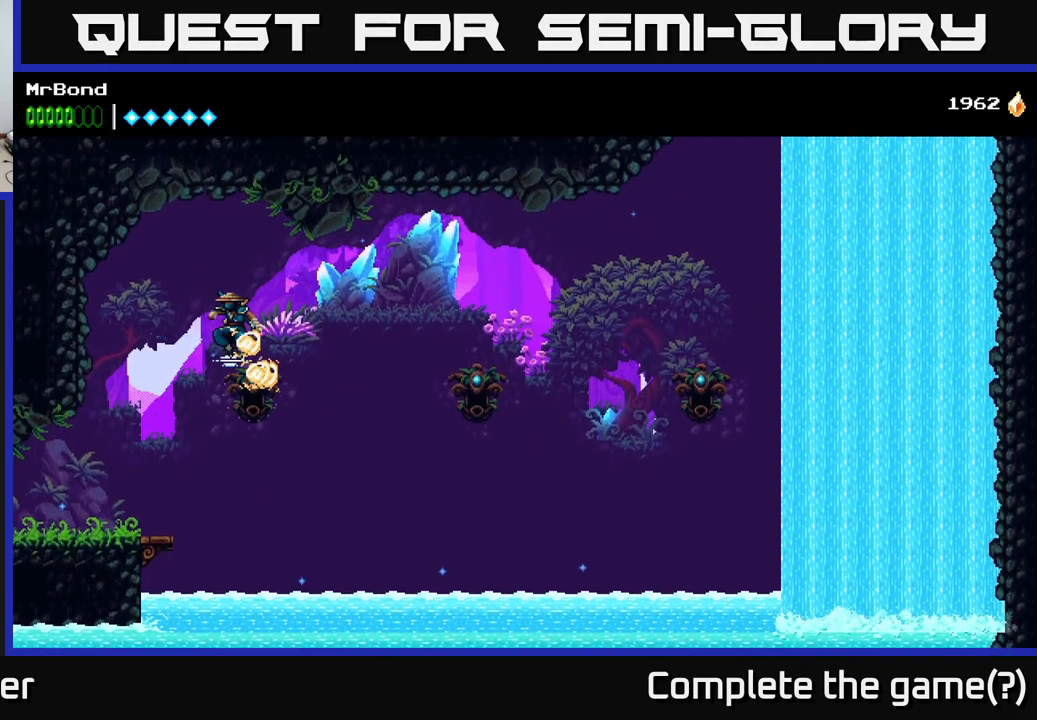
{"buttons": [], "right_stick": "center", "events": [[466, "DPAD_LEFT", "up"]]}
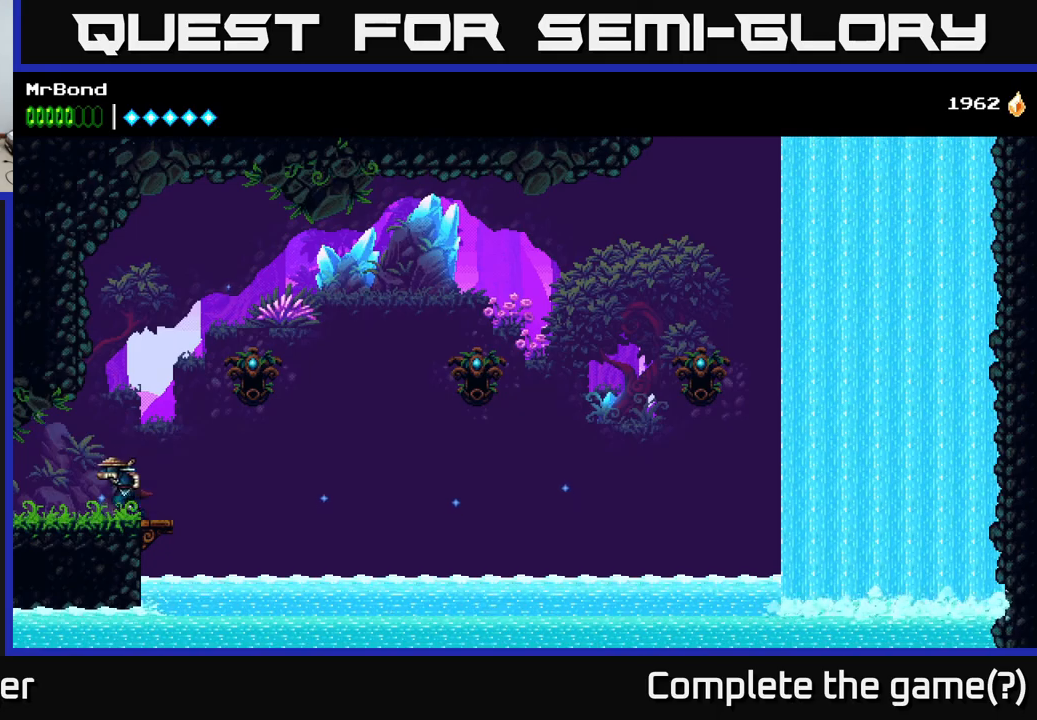
{"buttons": [], "right_stick": "center", "events": [[17, "L1", "down"], [184, "L1", "up"]]}
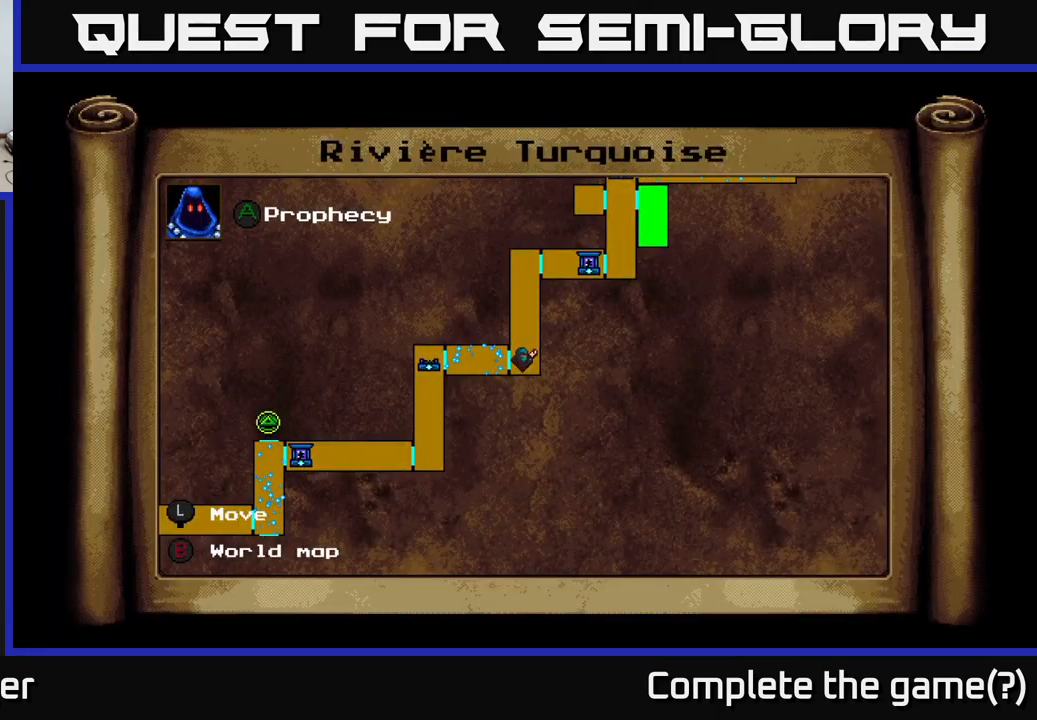
{"buttons": [], "right_stick": "center", "events": []}
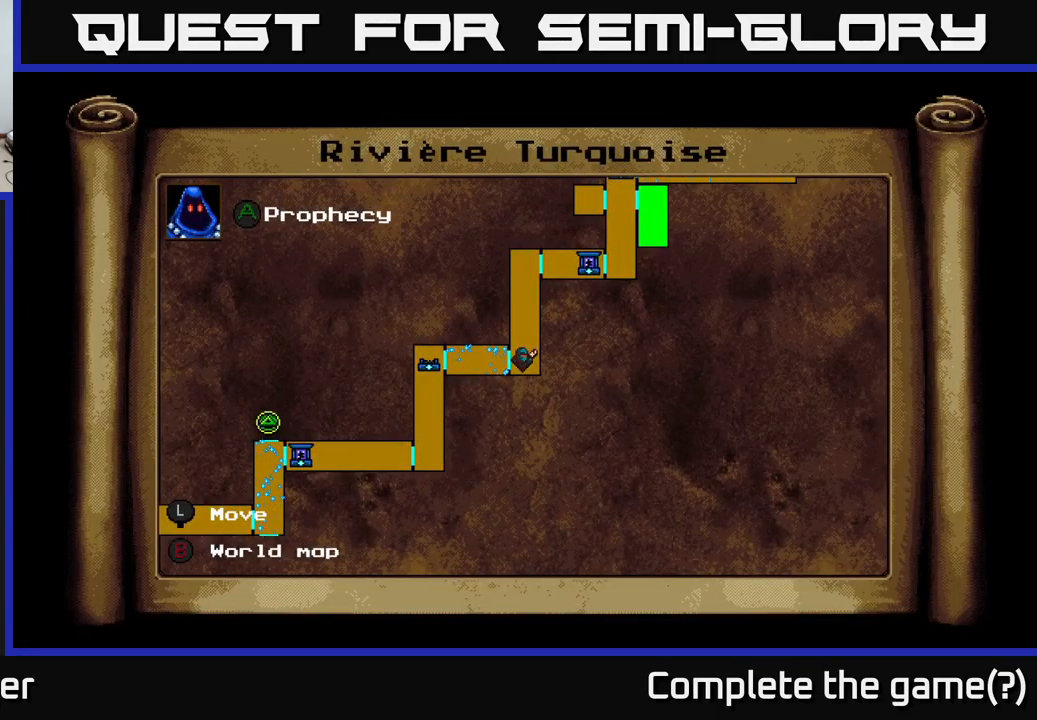
{"buttons": ["DPAD_LEFT"], "right_stick": "center", "events": [[150, "L1", "down"], [200, "DPAD_LEFT", "down"], [234, "L1", "up"]]}
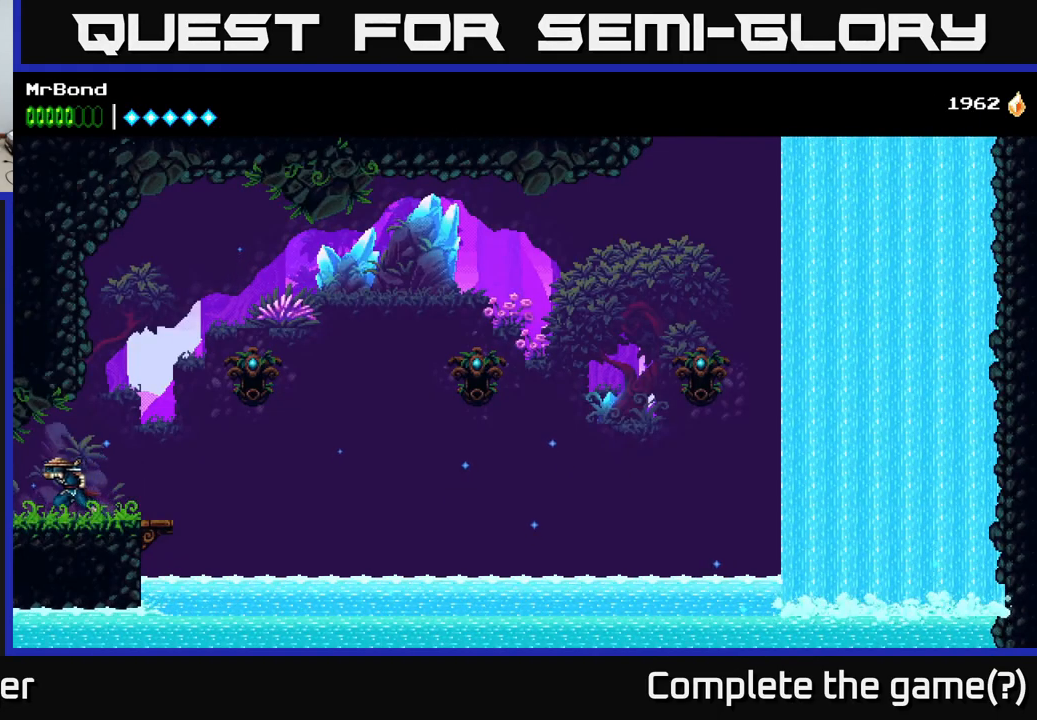
{"buttons": ["DPAD_LEFT"], "right_stick": "center", "events": []}
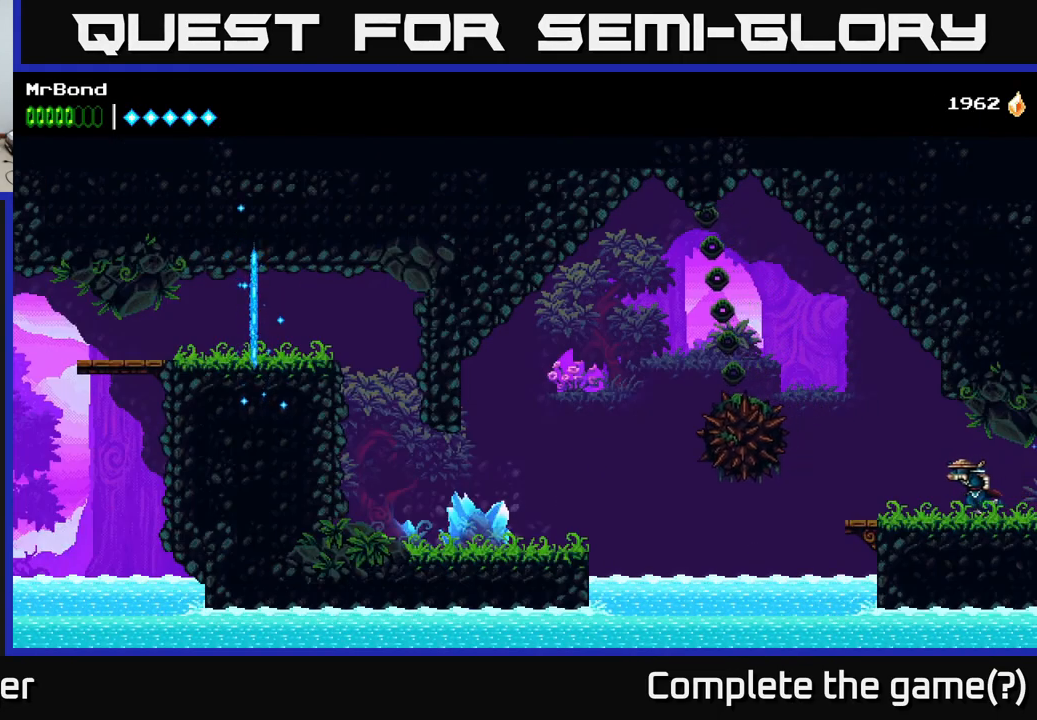
{"buttons": ["A", "DPAD_LEFT"], "right_stick": "center", "events": [[434, "A", "down"]]}
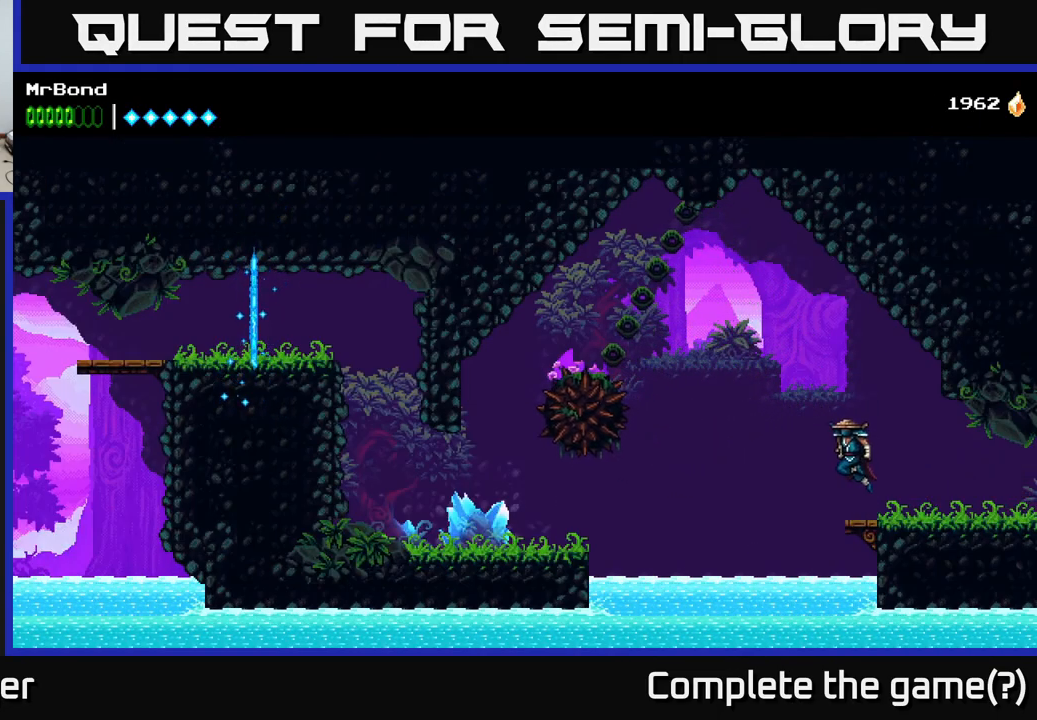
{"buttons": ["DPAD_LEFT"], "right_stick": "center", "events": [[300, "A", "up"]]}
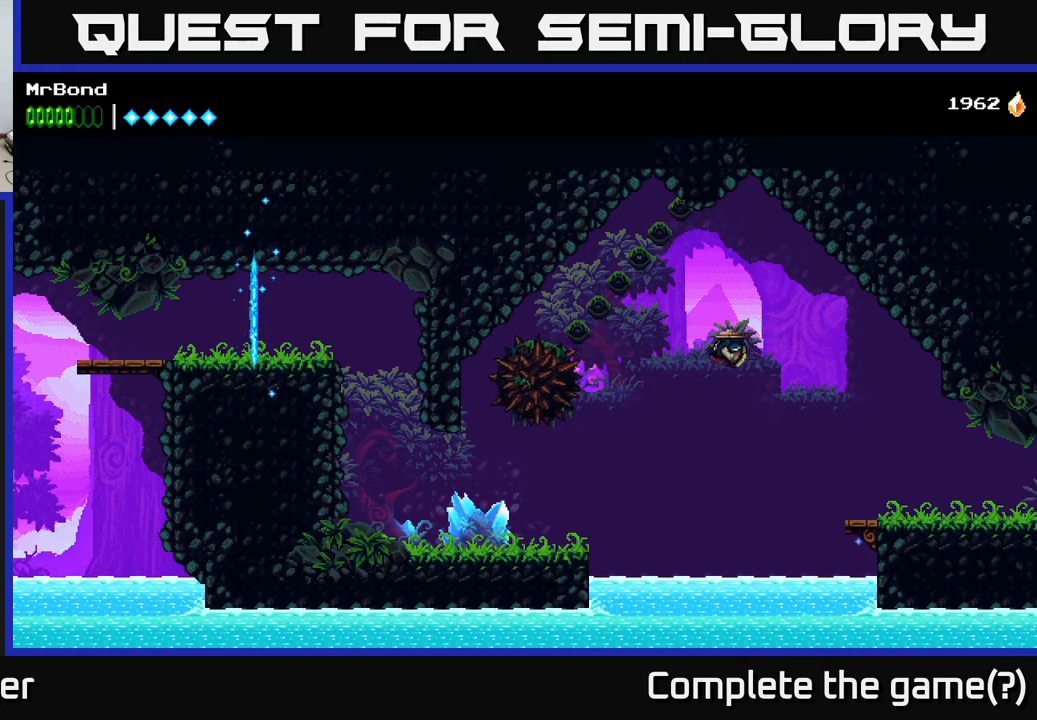
{"buttons": ["A", "DPAD_LEFT"], "right_stick": "center", "events": [[234, "A", "down"]]}
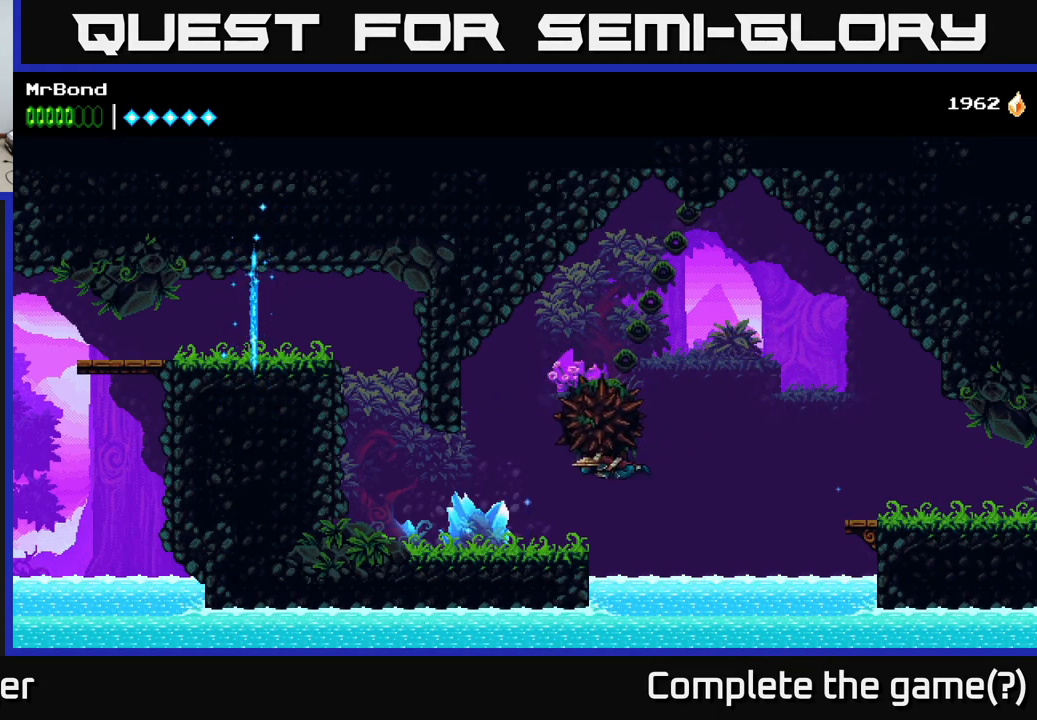
{"buttons": ["DPAD_LEFT"], "right_stick": "center", "events": [[400, "A", "up"]]}
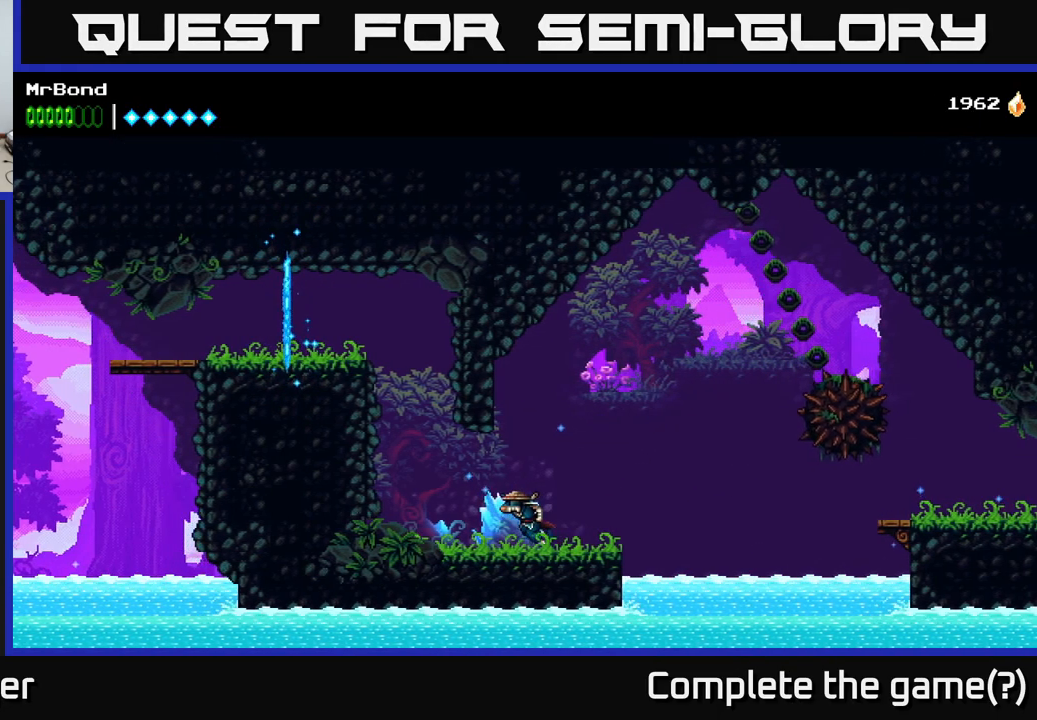
{"buttons": ["DPAD_LEFT"], "right_stick": "center", "events": [[300, "A", "down"], [417, "A", "up"]]}
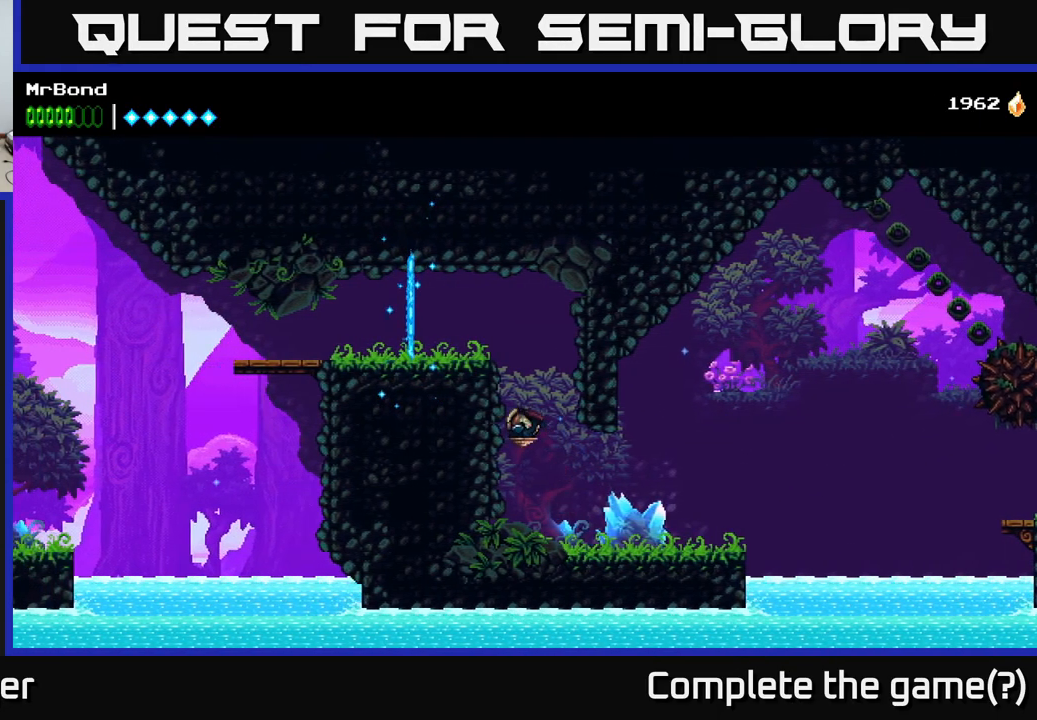
{"buttons": ["DPAD_LEFT"], "right_stick": "center", "events": [[67, "A", "down"], [417, "A", "up"]]}
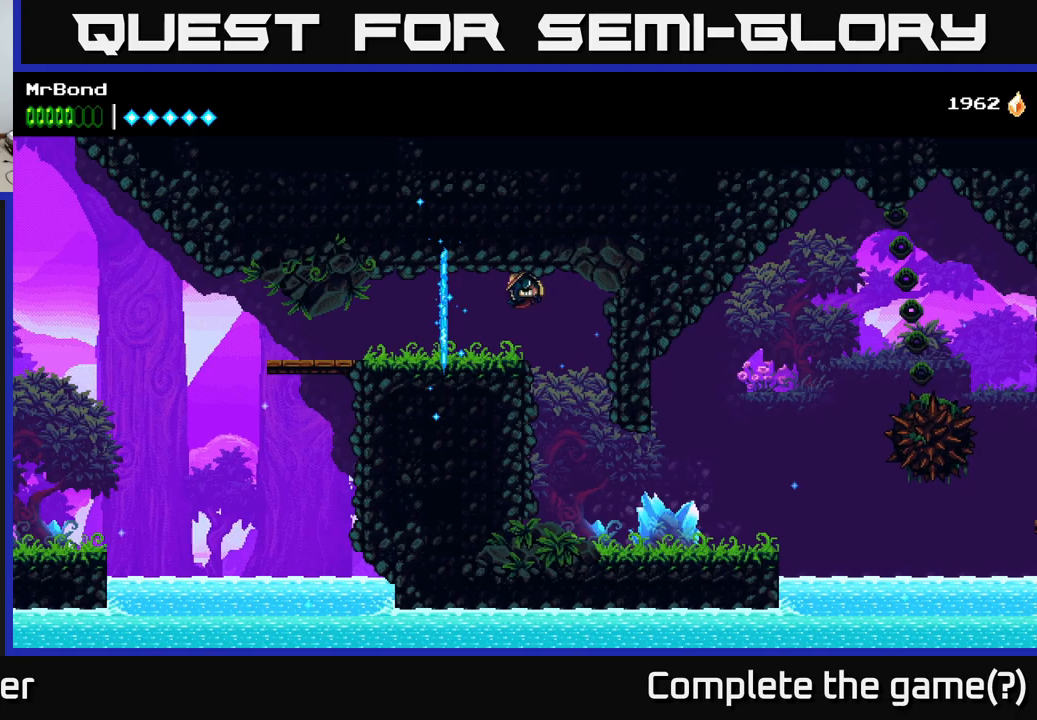
{"buttons": ["DPAD_LEFT"], "right_stick": "center", "events": []}
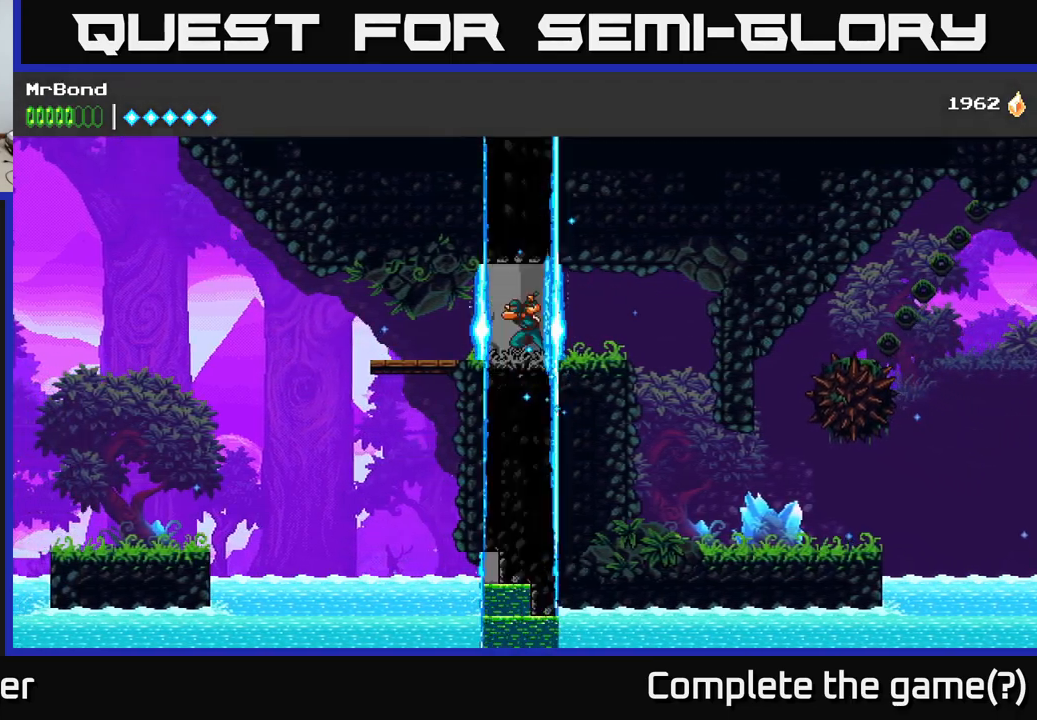
{"buttons": ["DPAD_LEFT"], "right_stick": "center", "events": [[217, "DPAD_LEFT", "up"], [433, "DPAD_LEFT", "down"]]}
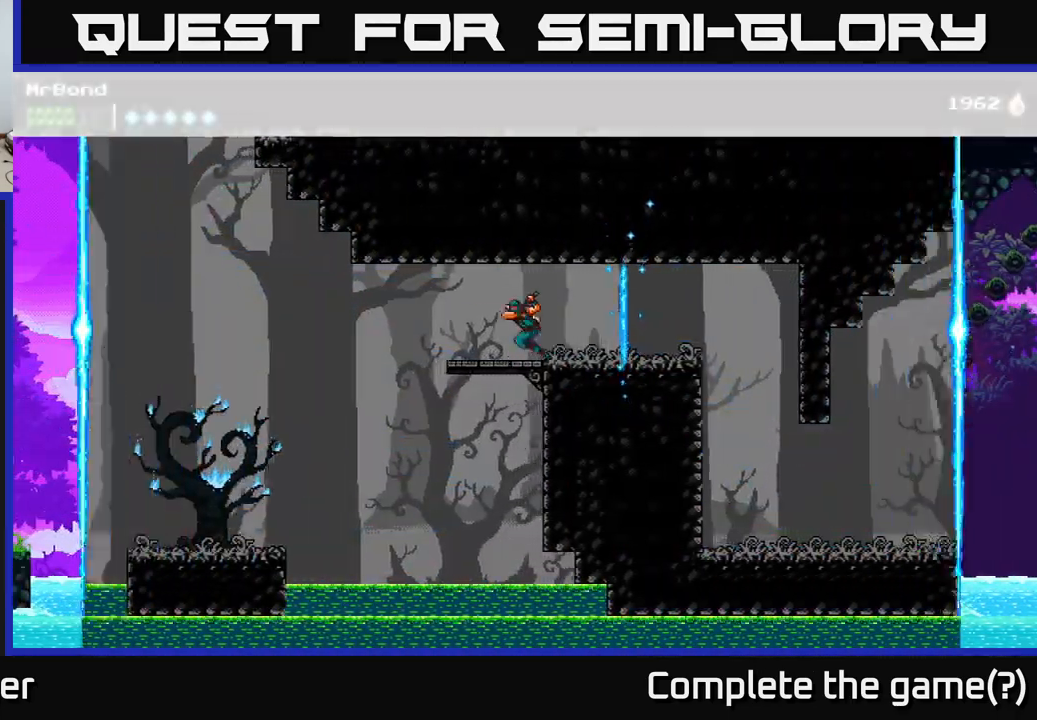
{"buttons": ["A", "DPAD_LEFT"], "right_stick": "center", "events": [[250, "A", "down"], [400, "A", "up"], [467, "A", "down"]]}
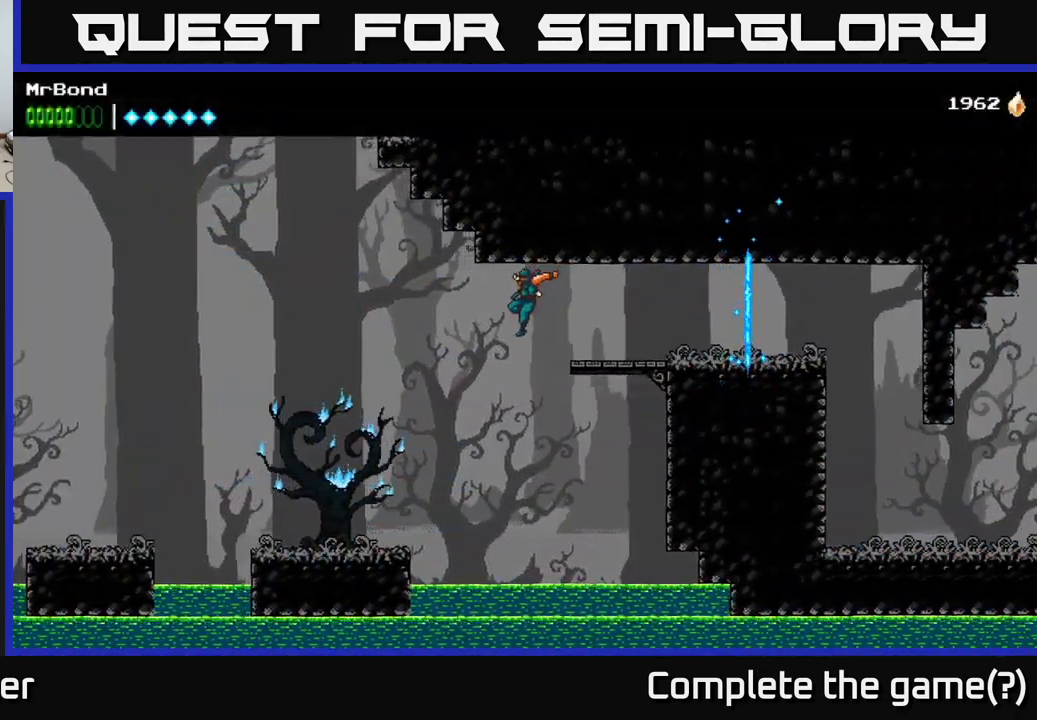
{"buttons": ["DPAD_LEFT"], "right_stick": "center", "events": [[83, "A", "up"], [350, "A", "down"], [483, "A", "up"]]}
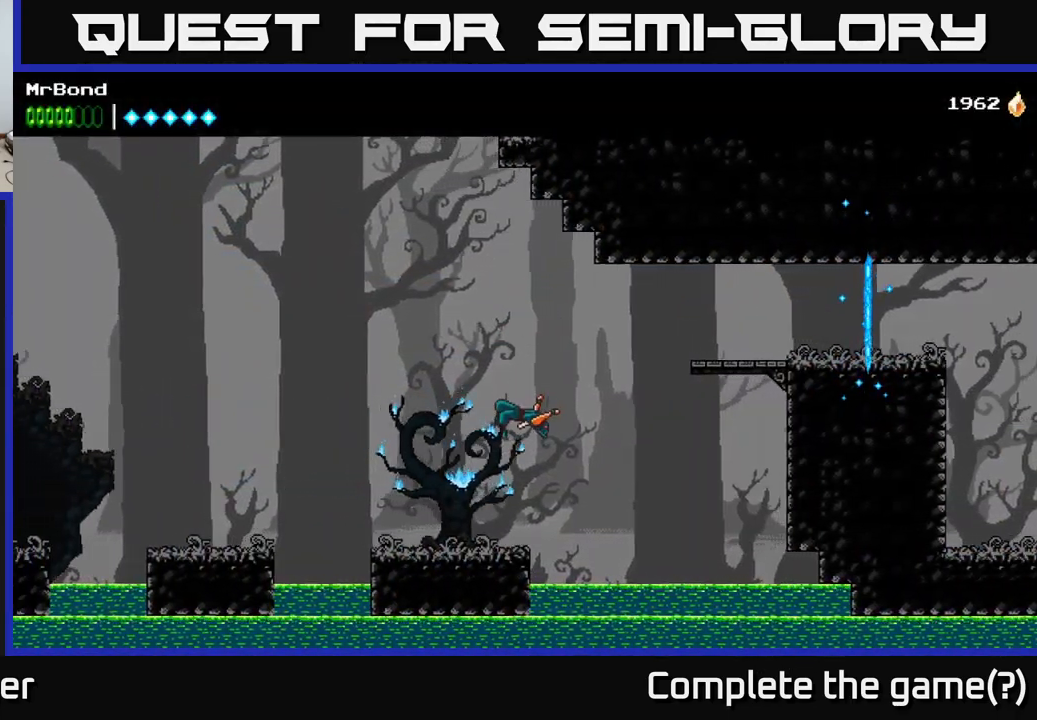
{"buttons": ["A", "DPAD_LEFT"], "right_stick": "center", "events": [[417, "A", "down"]]}
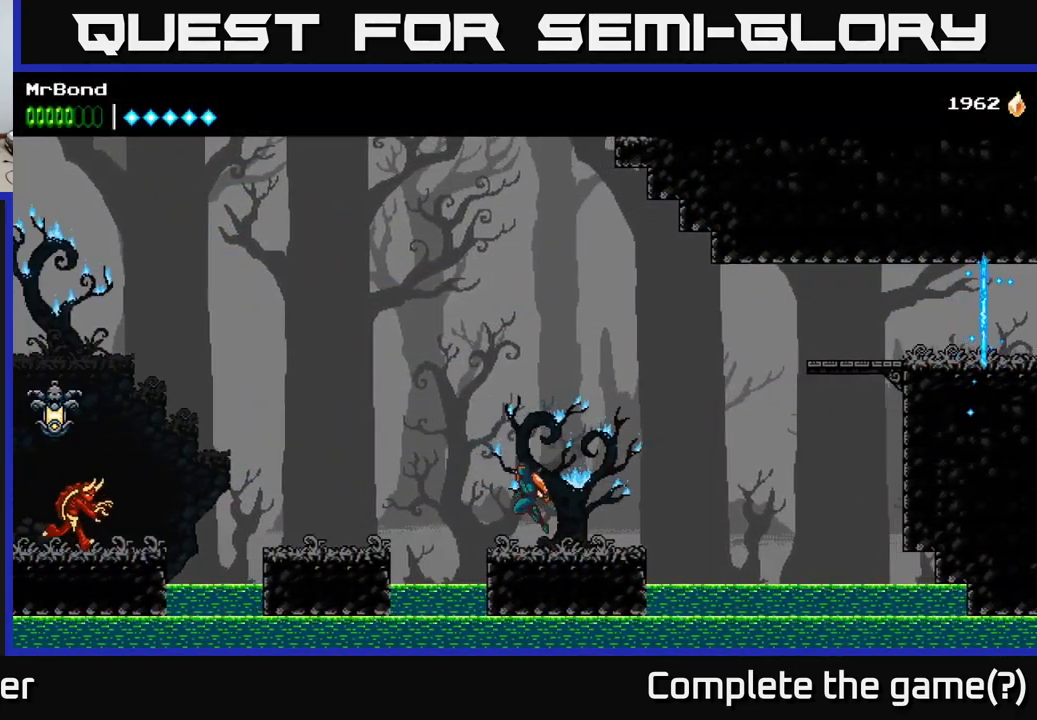
{"buttons": ["DPAD_LEFT"], "right_stick": "center", "events": [[183, "A", "up"]]}
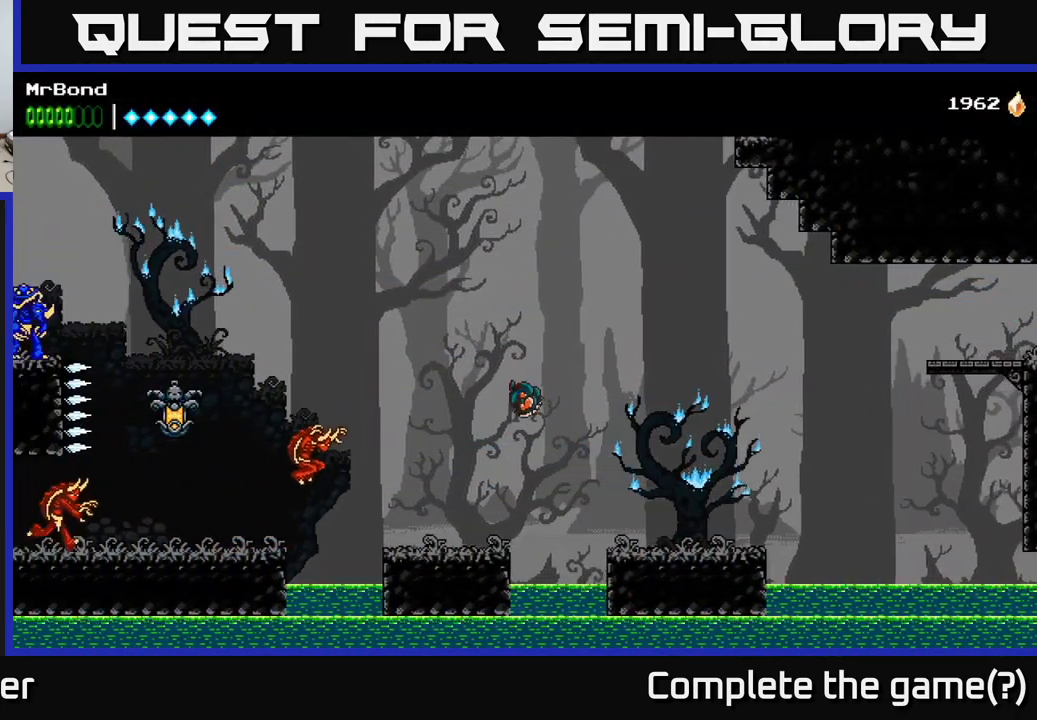
{"buttons": [], "right_stick": "center", "events": [[183, "DPAD_LEFT", "up"], [383, "X", "down"], [467, "X", "up"]]}
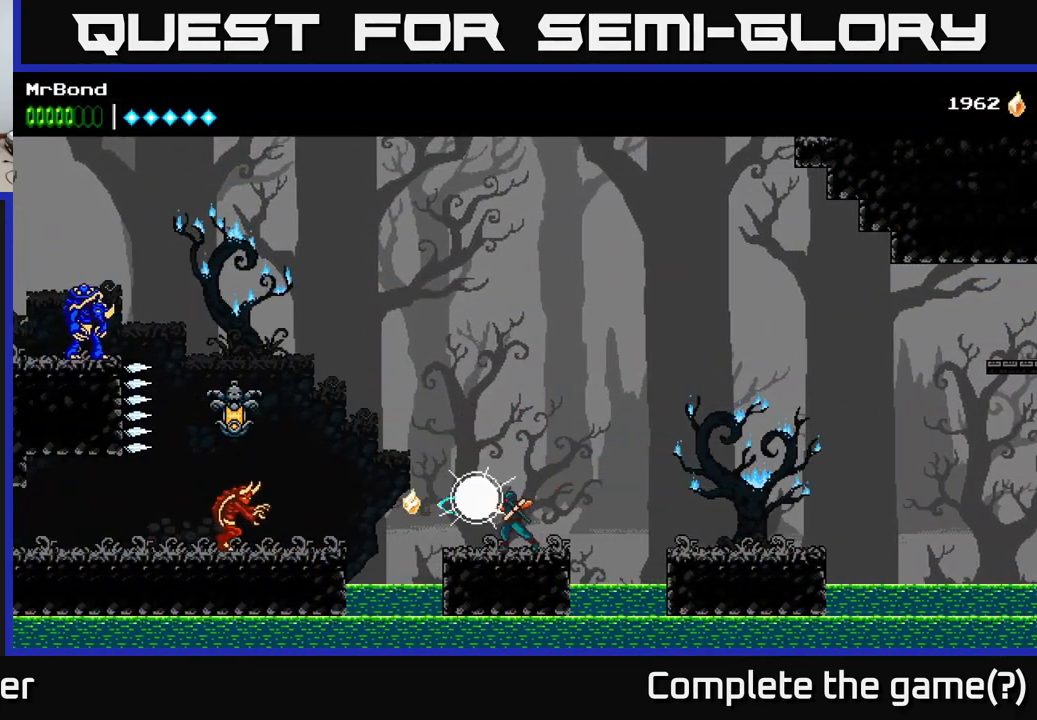
{"buttons": [], "right_stick": "center", "events": []}
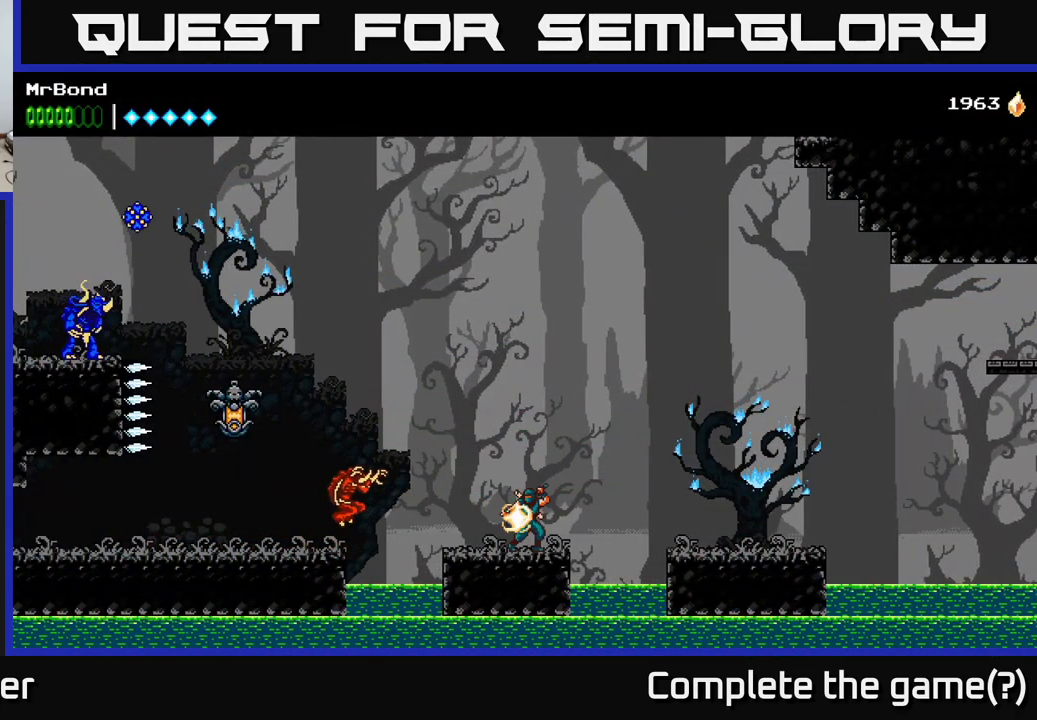
{"buttons": ["X"], "right_stick": "center", "events": [[433, "X", "down"]]}
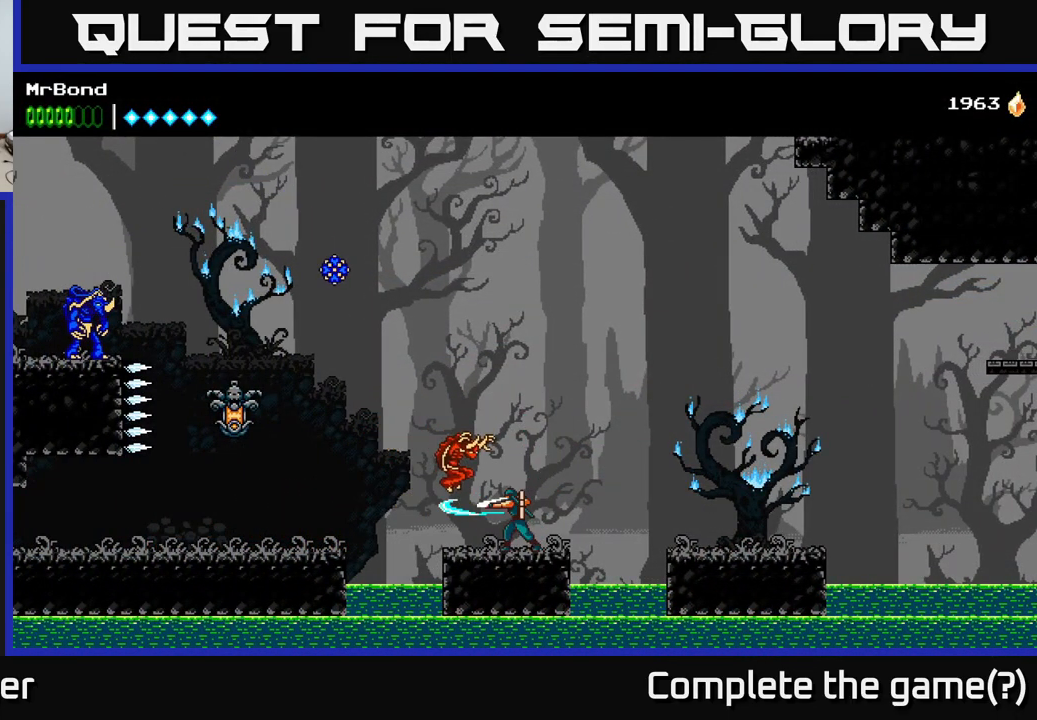
{"buttons": ["A", "DPAD_LEFT"], "right_stick": "center", "events": [[83, "X", "up"], [217, "DPAD_LEFT", "down"], [450, "A", "down"]]}
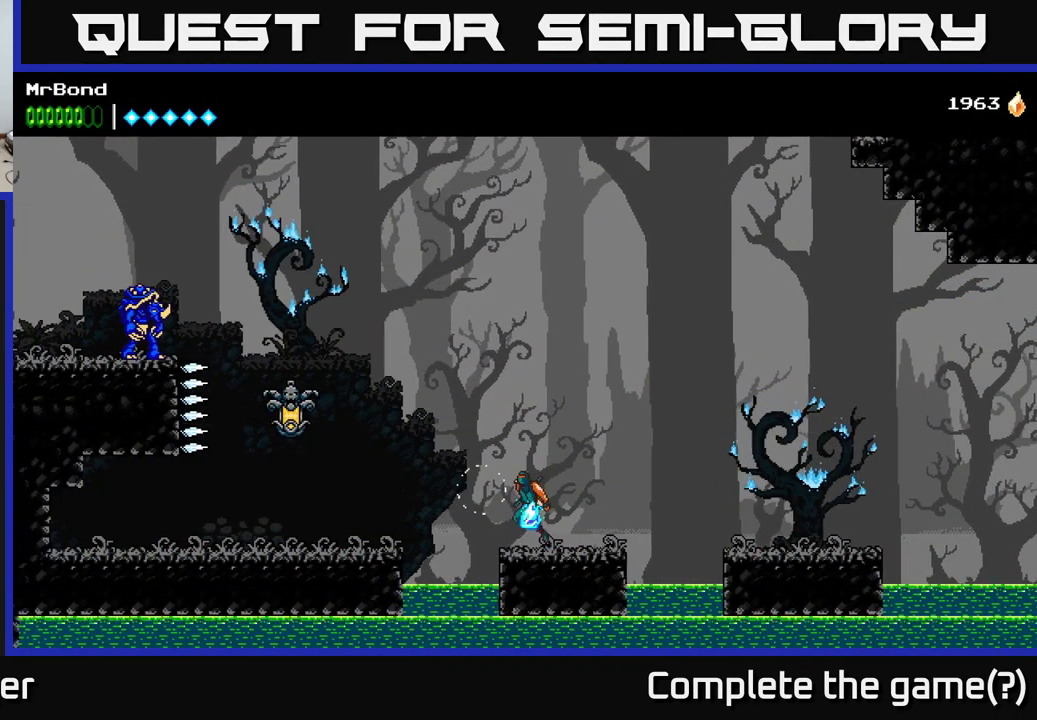
{"buttons": ["X", "DPAD_LEFT"], "right_stick": "center", "events": [[484, "A", "up"], [484, "X", "down"]]}
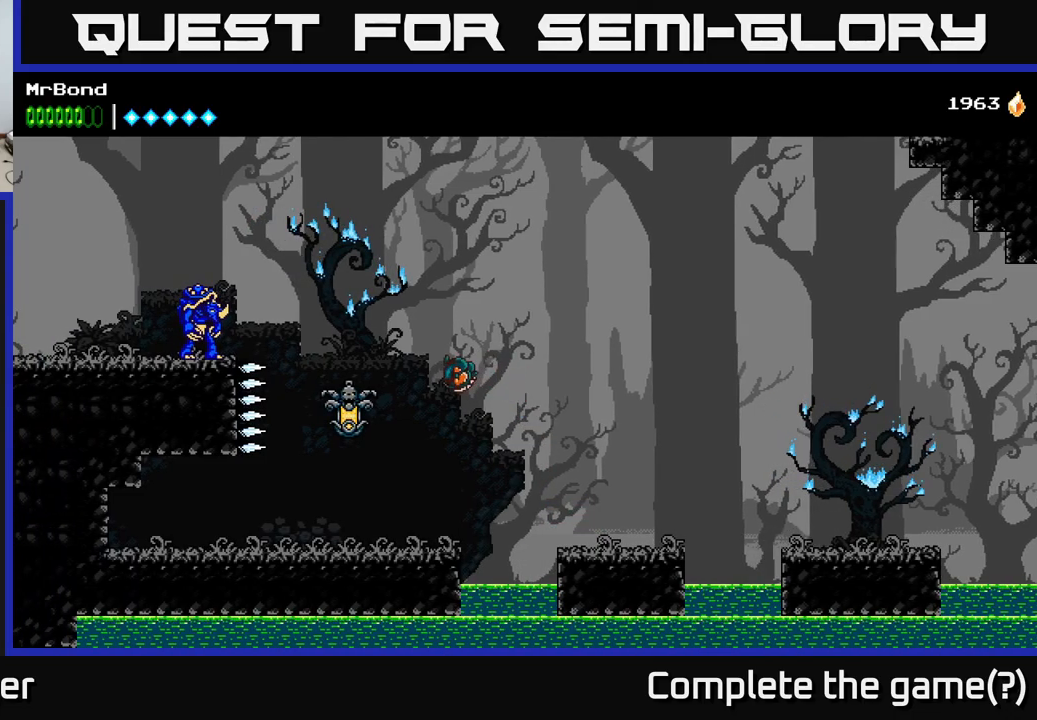
{"buttons": [], "right_stick": "center", "events": [[117, "X", "up"], [317, "DPAD_LEFT", "up"]]}
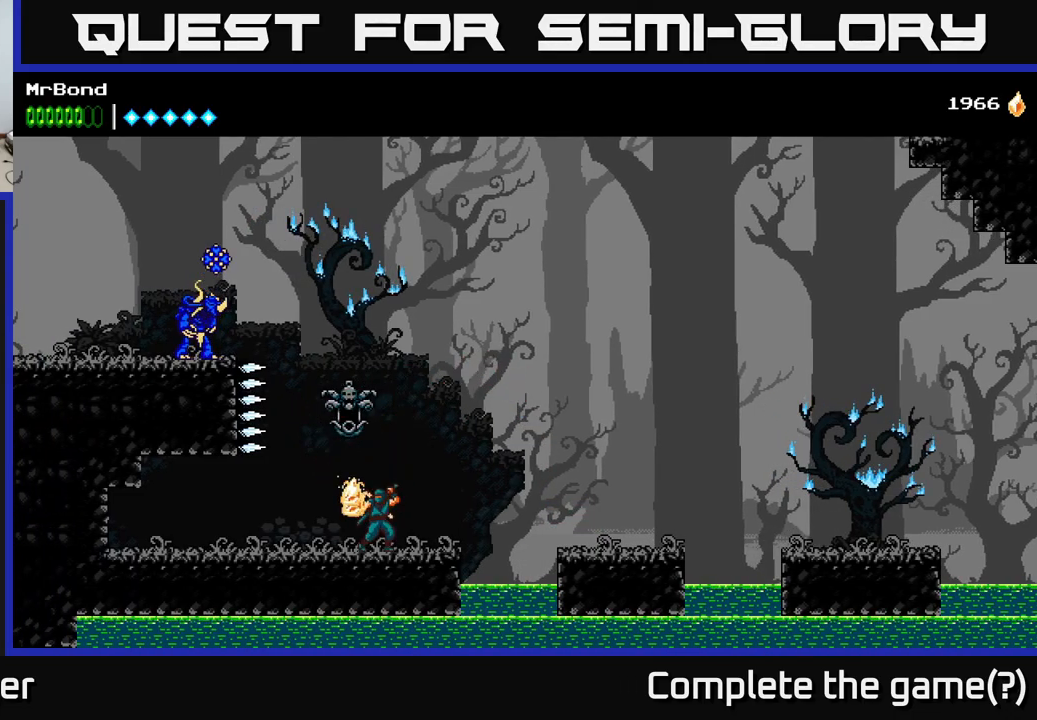
{"buttons": ["DPAD_LEFT"], "right_stick": "center", "events": [[417, "DPAD_LEFT", "down"]]}
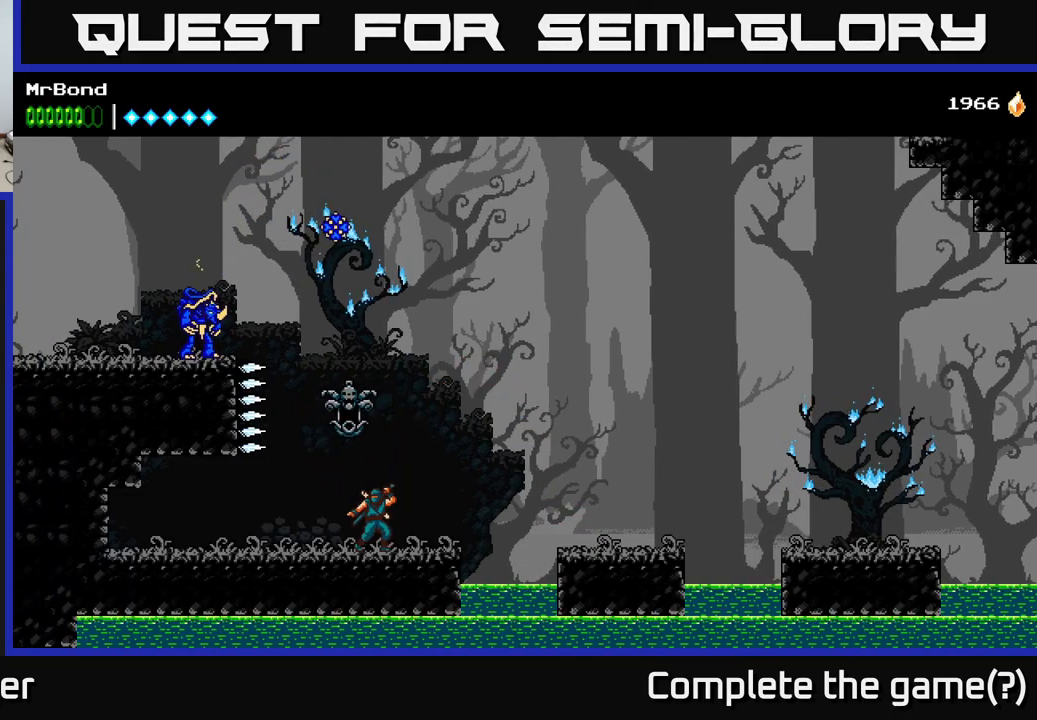
{"buttons": ["A", "X", "DPAD_RIGHT"], "right_stick": "center", "events": [[317, "A", "down"], [317, "DPAD_LEFT", "up"], [334, "DPAD_RIGHT", "down"], [467, "X", "down"]]}
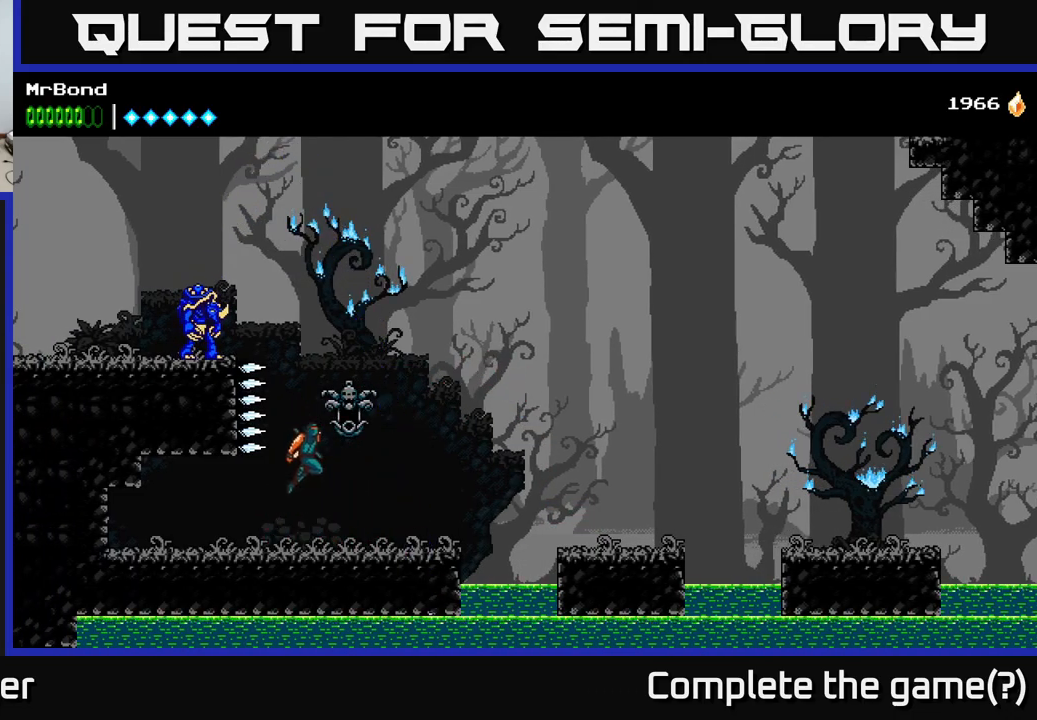
{"buttons": ["A", "X", "DPAD_LEFT"], "right_stick": "center", "events": [[50, "A", "up"], [100, "DPAD_RIGHT", "up"], [117, "X", "up"], [150, "DPAD_LEFT", "down"], [200, "A", "down"], [400, "X", "down"]]}